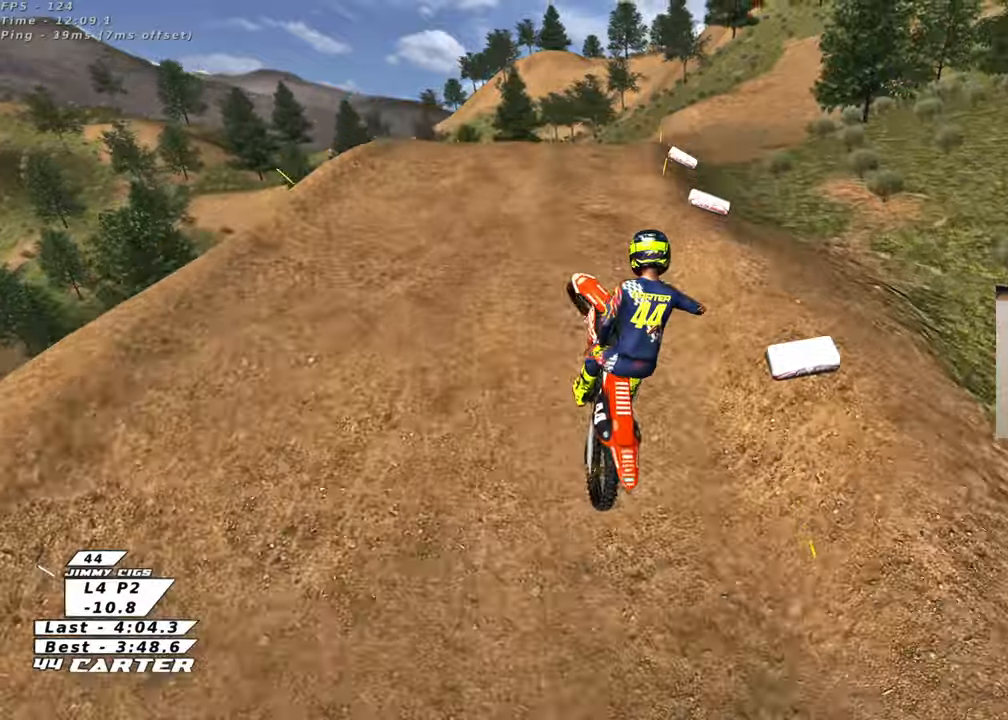
Gameplay with a controller (Xbox layout); each line is a JSON object with the inputs held at the frame after it. "events" lists button and stick changes between this image and that frame as [ms after this image, input, new state], when the widget could be followed in between.
{"buttons": ["A", "R2"], "left_stick": "up", "right_stick": "center", "events": [[50, "A", "down"], [133, "left_stick", "up"], [167, "A", "up"], [233, "L1", "down"], [250, "A", "down"], [367, "A", "up"], [367, "L1", "up"], [417, "A", "down"]]}
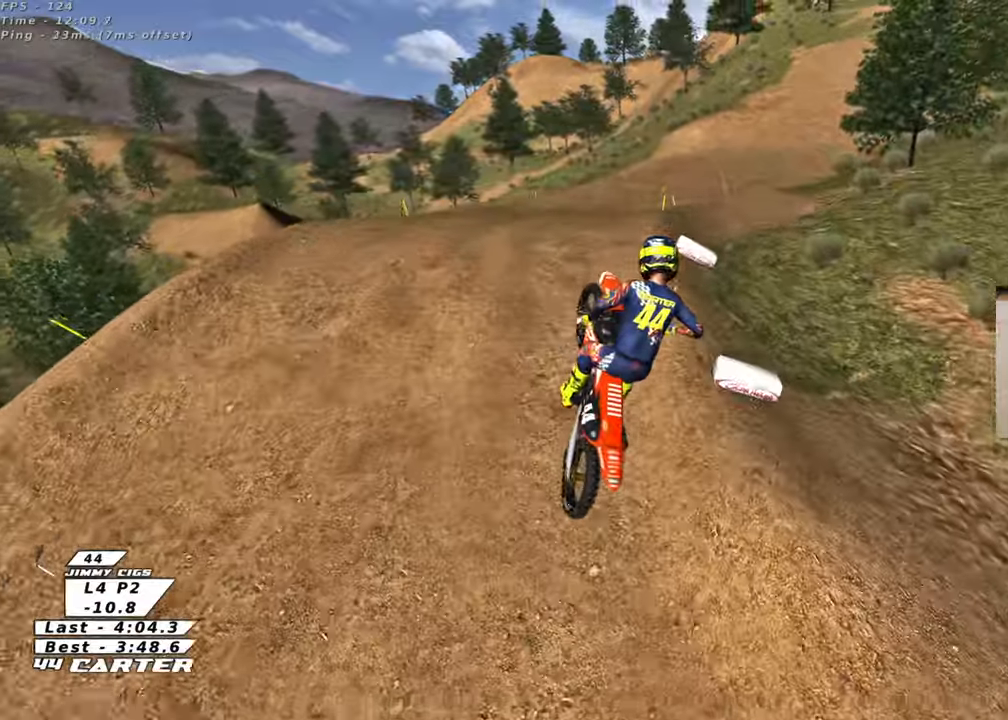
{"buttons": ["X", "R2"], "left_stick": "up-right", "right_stick": "center", "events": [[50, "A", "up"], [117, "A", "down"], [250, "left_stick", "up-right"], [283, "A", "up"], [417, "X", "down"]]}
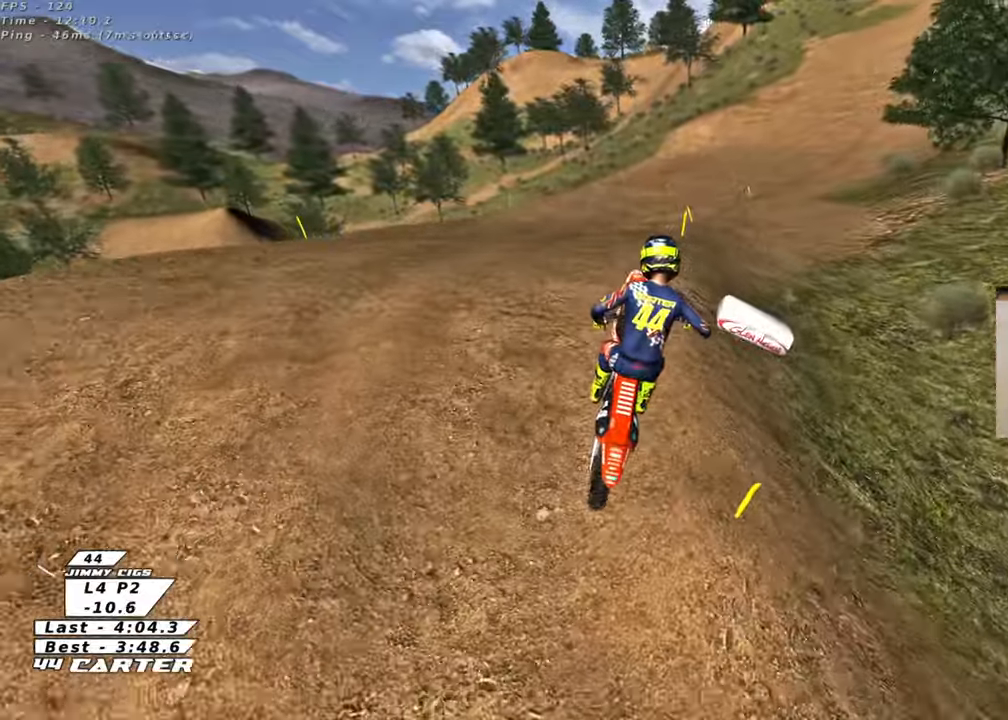
{"buttons": ["X", "R2"], "left_stick": "up", "right_stick": "center", "events": [[33, "X", "up"], [33, "left_stick", "up"], [100, "X", "down"], [183, "X", "up"], [200, "left_stick", "down"], [283, "X", "down"], [350, "X", "up"], [417, "X", "down"], [467, "left_stick", "up"]]}
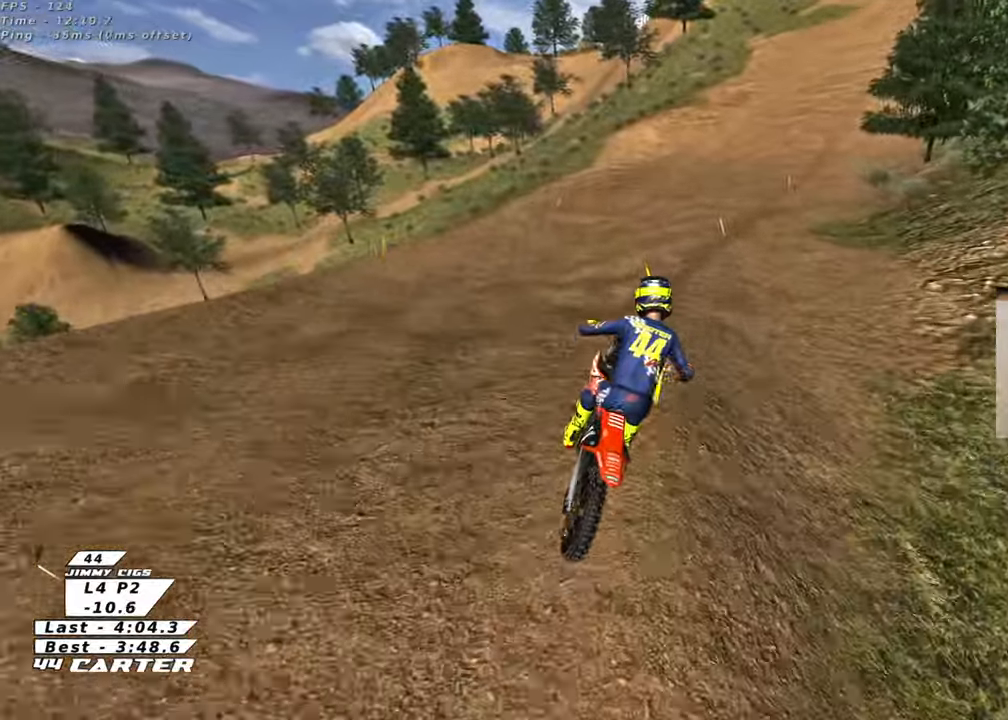
{"buttons": ["R2"], "left_stick": "up", "right_stick": "center", "events": [[33, "X", "up"]]}
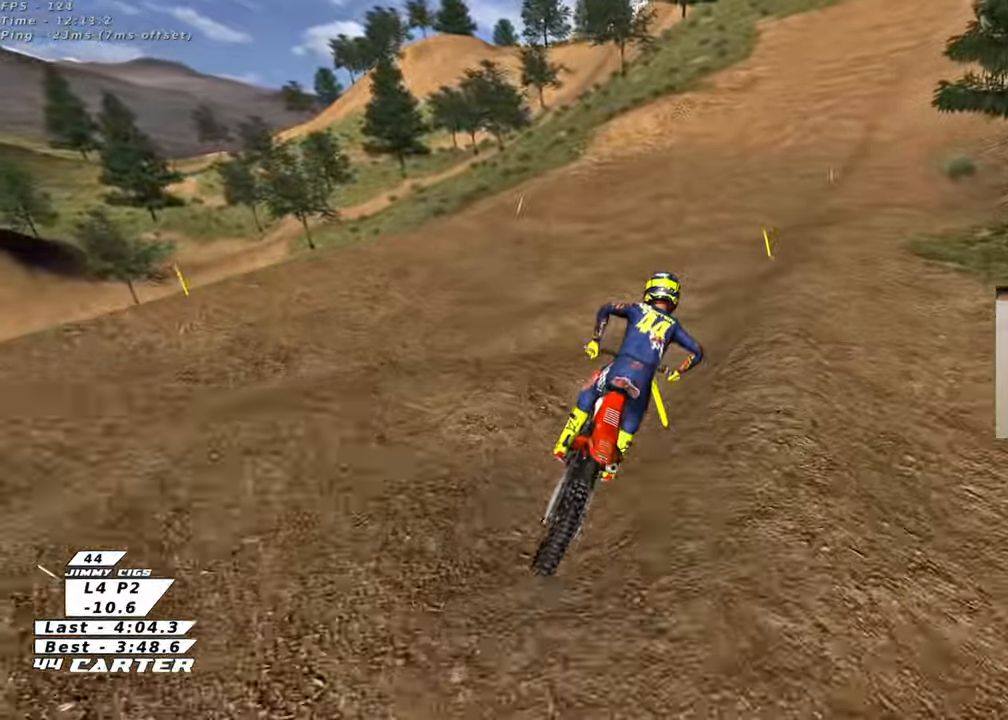
{"buttons": ["R2"], "left_stick": "center", "right_stick": "center", "events": [[117, "left_stick", "down"], [367, "left_stick", "center"]]}
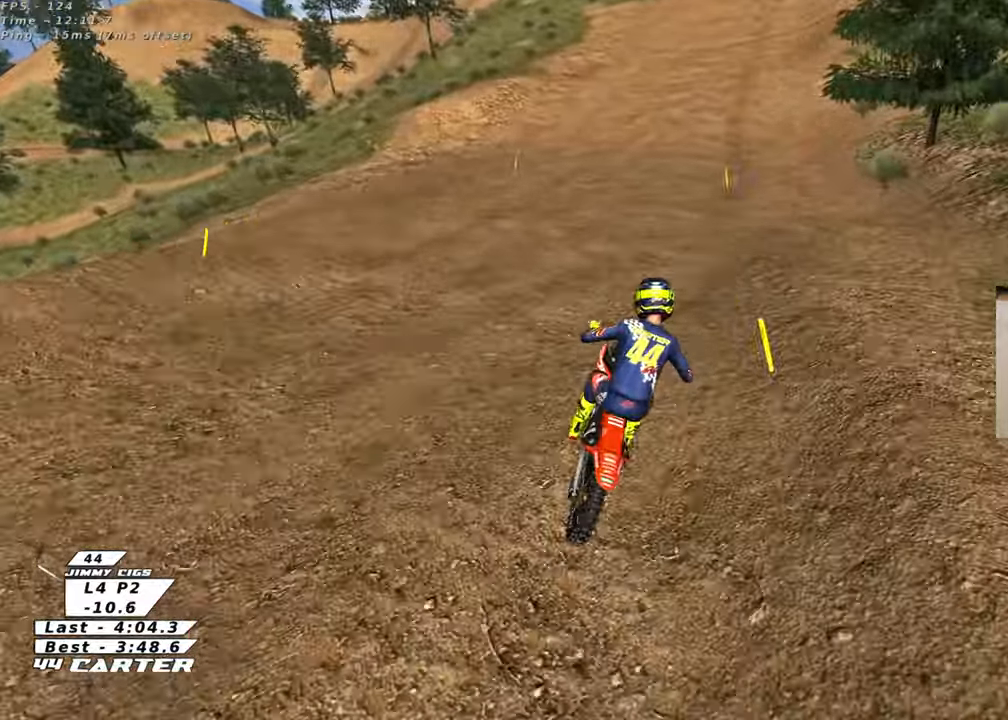
{"buttons": ["R2"], "left_stick": "center", "right_stick": "center", "events": [[33, "left_stick", "down"], [83, "A", "down"], [267, "A", "up"], [317, "left_stick", "center"]]}
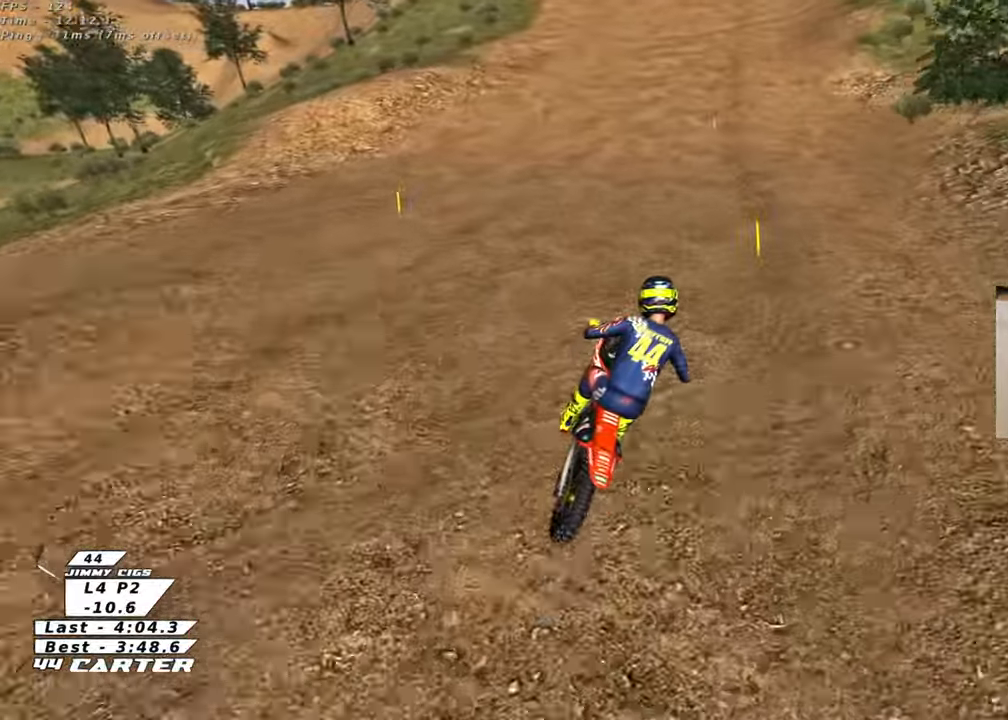
{"buttons": ["R2"], "left_stick": "down", "right_stick": "center", "events": [[117, "left_stick", "left"], [250, "left_stick", "down"]]}
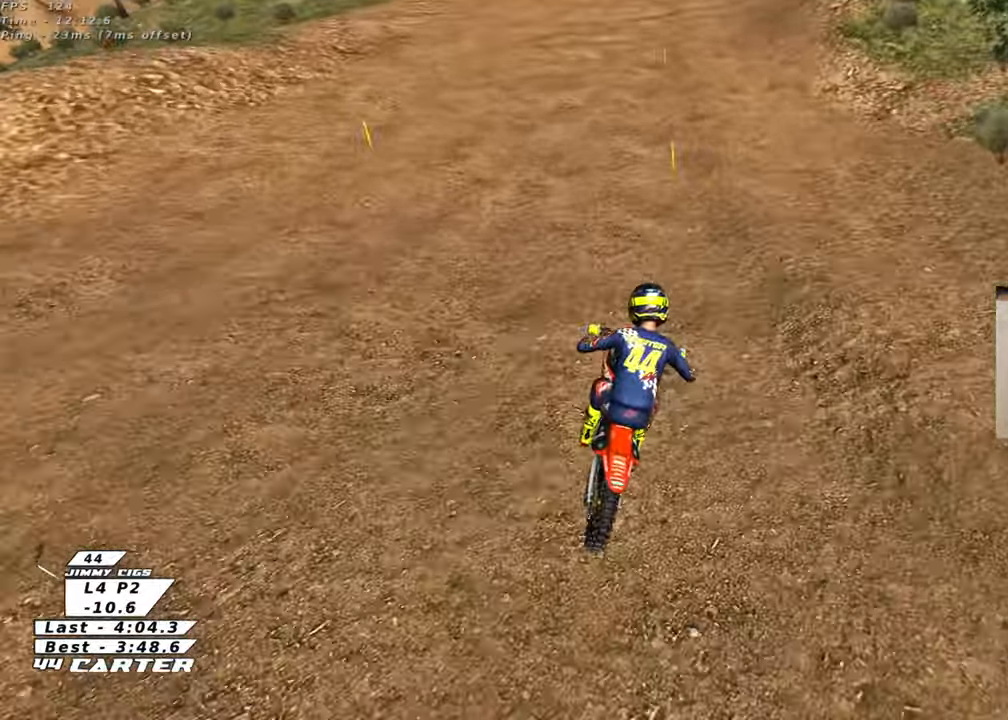
{"buttons": ["R2"], "left_stick": "center", "right_stick": "center", "events": [[333, "A", "down"], [367, "left_stick", "center"], [483, "A", "up"]]}
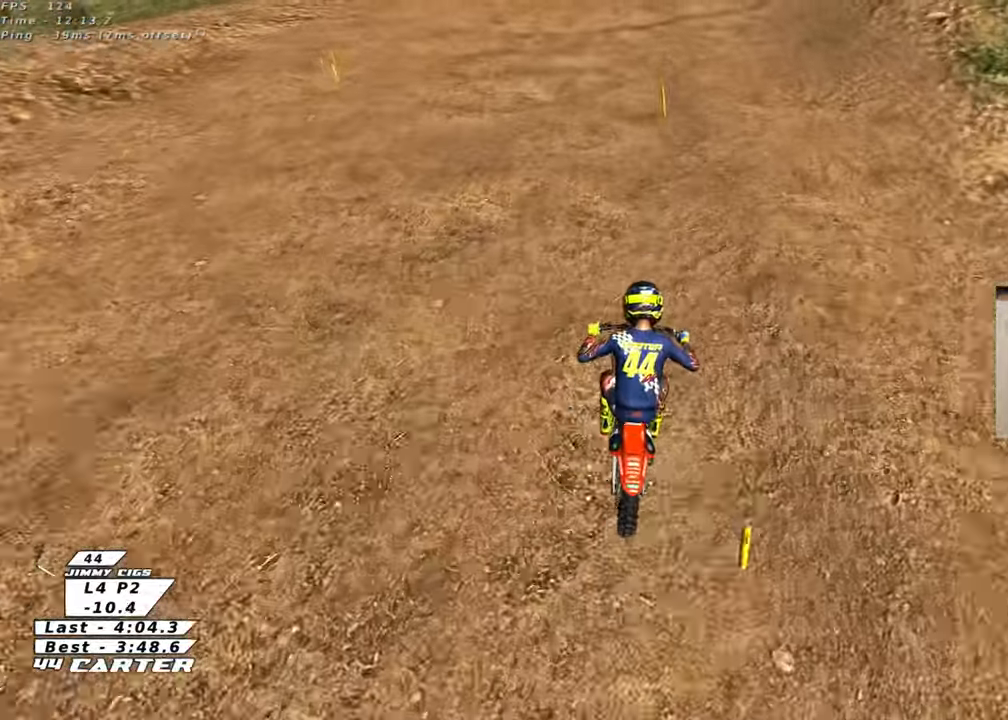
{"buttons": ["R2"], "left_stick": "center", "right_stick": "center", "events": []}
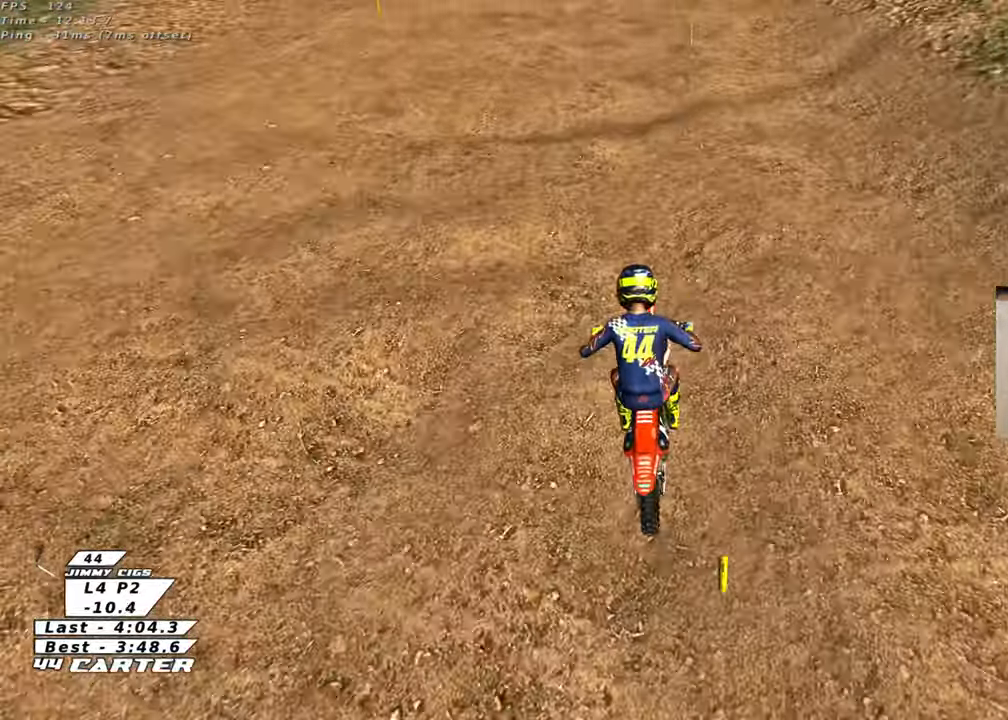
{"buttons": ["R2"], "left_stick": "center", "right_stick": "center", "events": [[83, "left_stick", "down"], [383, "left_stick", "center"]]}
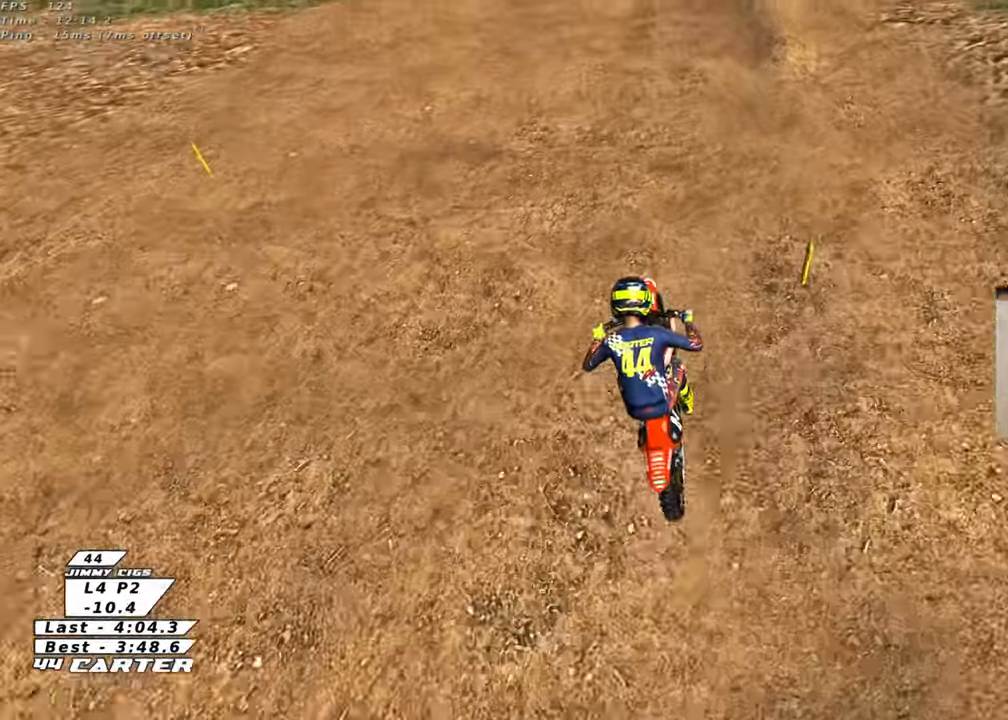
{"buttons": ["R2"], "left_stick": "center", "right_stick": "center", "events": []}
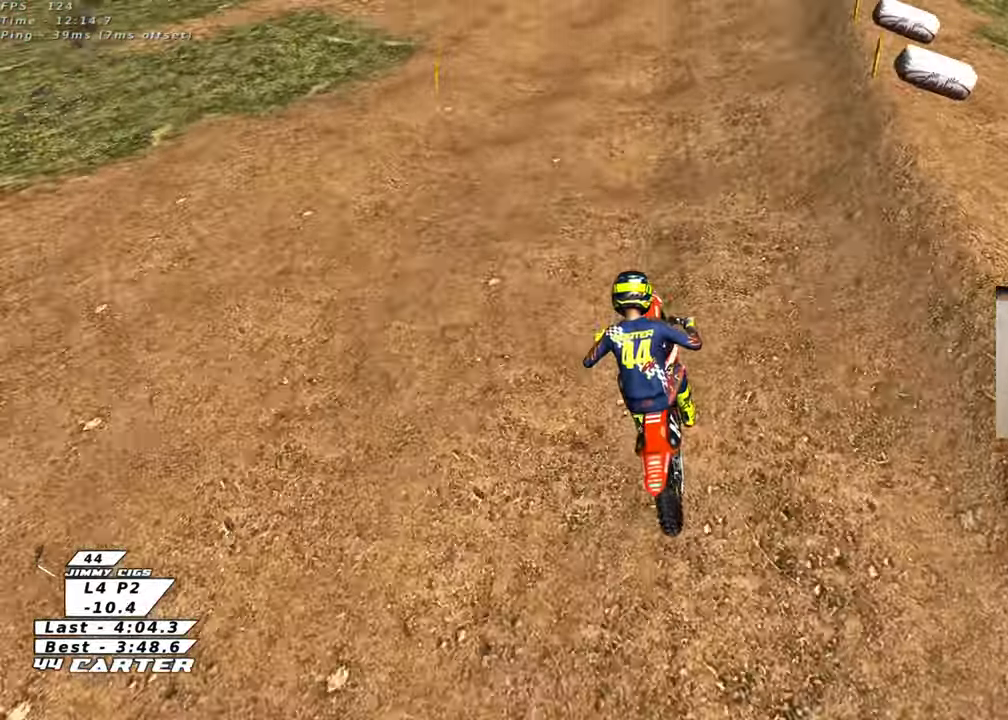
{"buttons": ["R2"], "left_stick": "center", "right_stick": "center", "events": []}
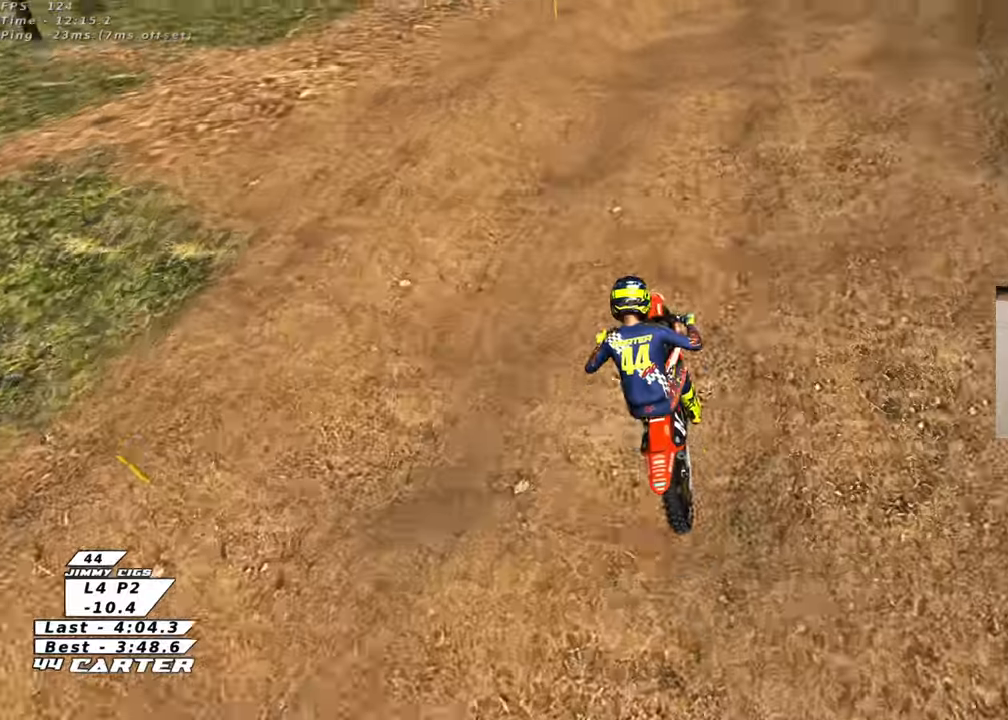
{"buttons": [], "left_stick": "right", "right_stick": "center", "events": [[417, "R2", "up"], [433, "left_stick", "right"]]}
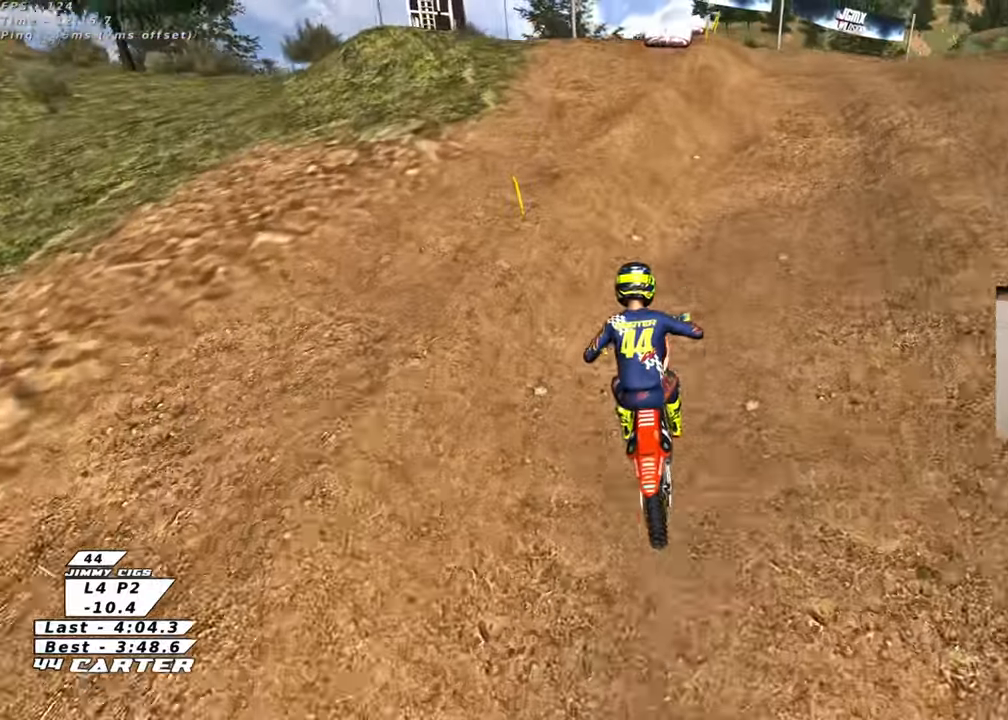
{"buttons": [], "left_stick": "down", "right_stick": "center", "events": [[117, "left_stick", "up"], [167, "R2", "down"], [367, "left_stick", "down"], [500, "R2", "up"]]}
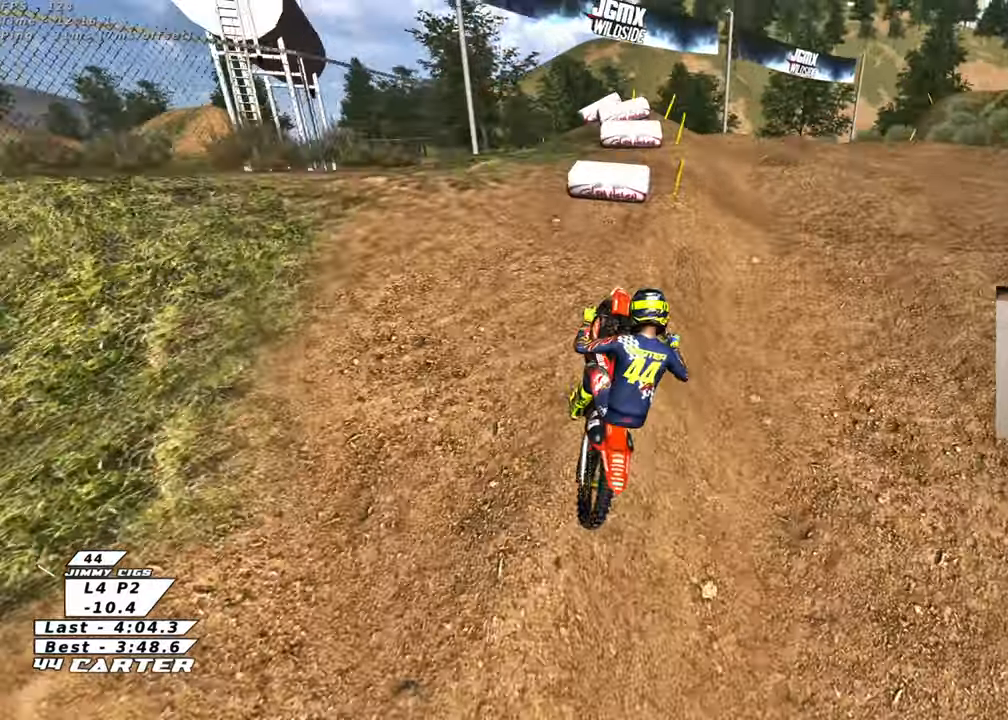
{"buttons": ["A", "R2"], "left_stick": "down", "right_stick": "center", "events": [[267, "R2", "down"], [383, "A", "down"]]}
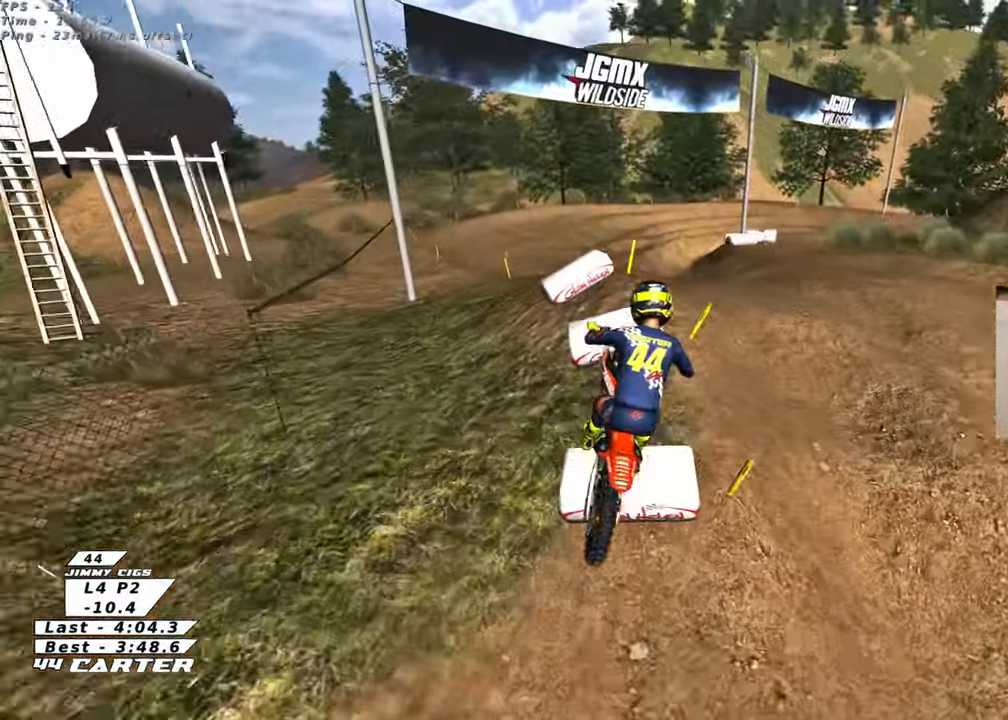
{"buttons": [], "left_stick": "down-right", "right_stick": "center", "events": [[17, "A", "up"], [183, "left_stick", "down-right"], [250, "R2", "up"]]}
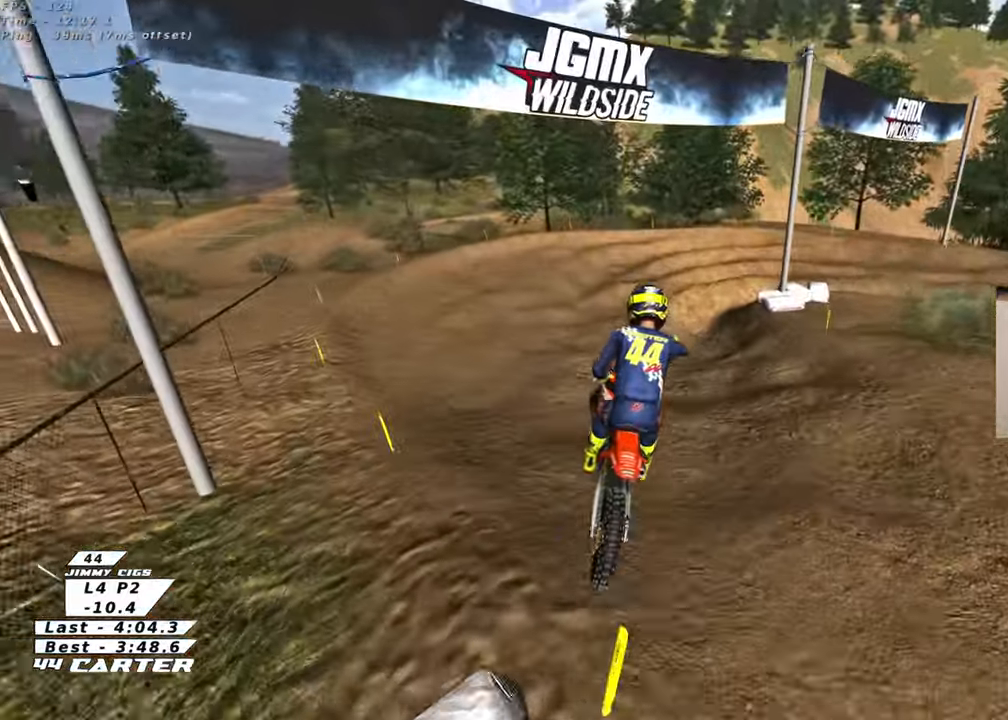
{"buttons": [], "left_stick": "up", "right_stick": "center", "events": [[100, "R2", "down"], [183, "left_stick", "up"], [267, "A", "down"], [350, "R2", "up"], [367, "A", "up"]]}
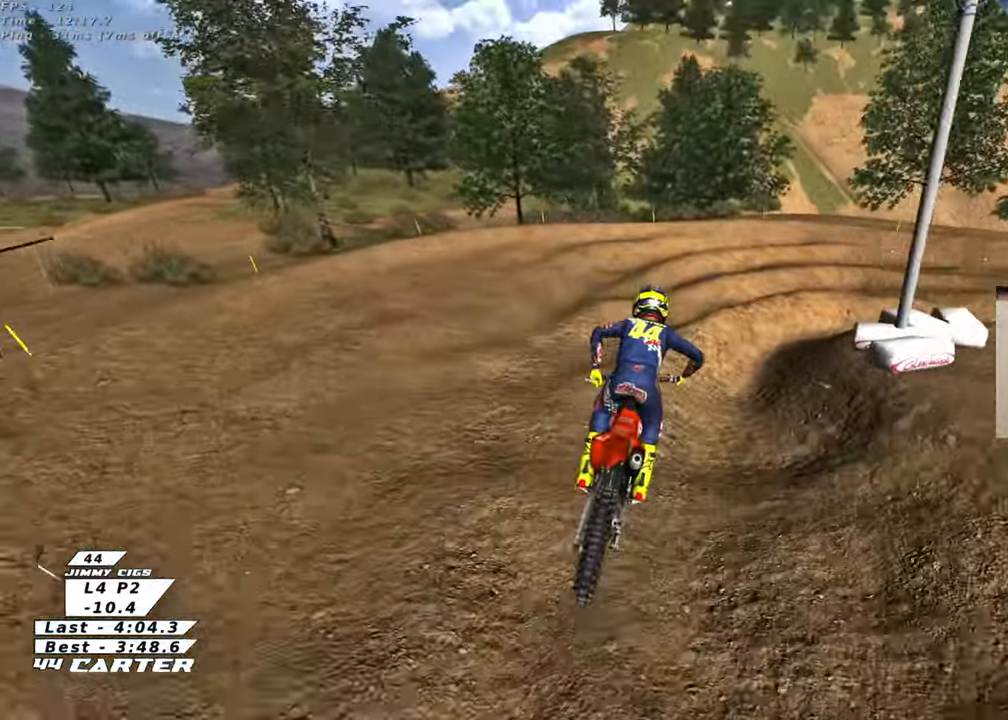
{"buttons": [], "left_stick": "down", "right_stick": "center", "events": [[33, "left_stick", "center"], [83, "L2", "down"], [83, "X", "down"], [167, "X", "up"], [167, "left_stick", "right"], [267, "X", "down"], [300, "left_stick", "down-right"], [367, "X", "up"], [383, "L2", "up"], [467, "left_stick", "down"]]}
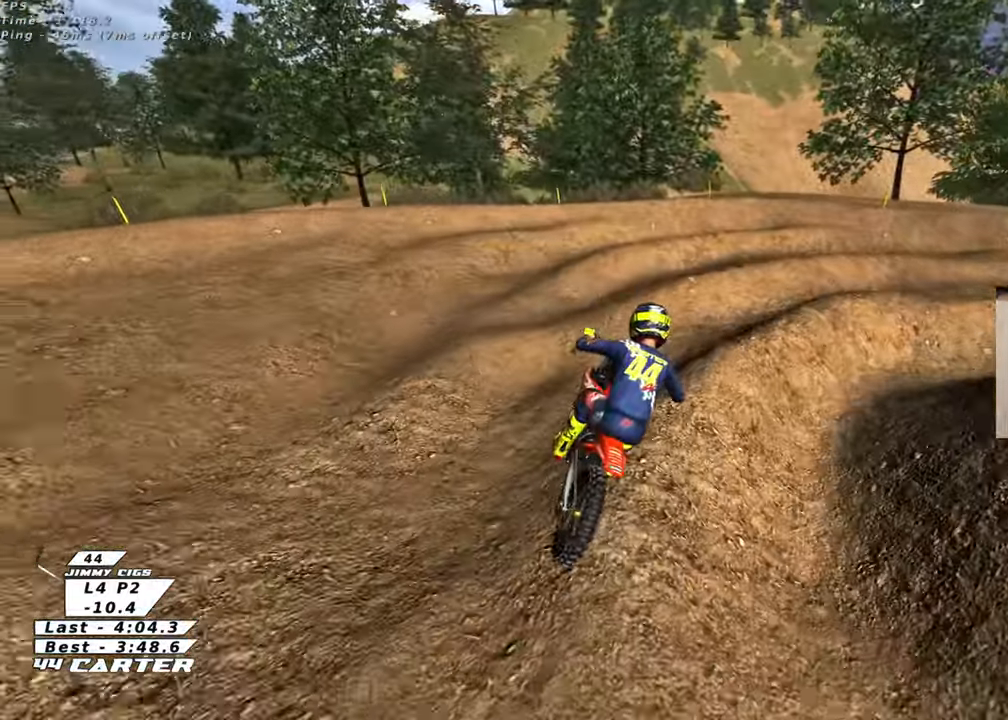
{"buttons": ["X", "R2"], "left_stick": "down", "right_stick": "center", "events": [[17, "R2", "down"], [50, "X", "down"], [150, "X", "up"], [200, "left_stick", "up"], [283, "X", "down"], [283, "left_stick", "center"], [317, "R2", "up"], [350, "X", "up"], [350, "left_stick", "down"], [467, "X", "down"], [483, "R2", "down"]]}
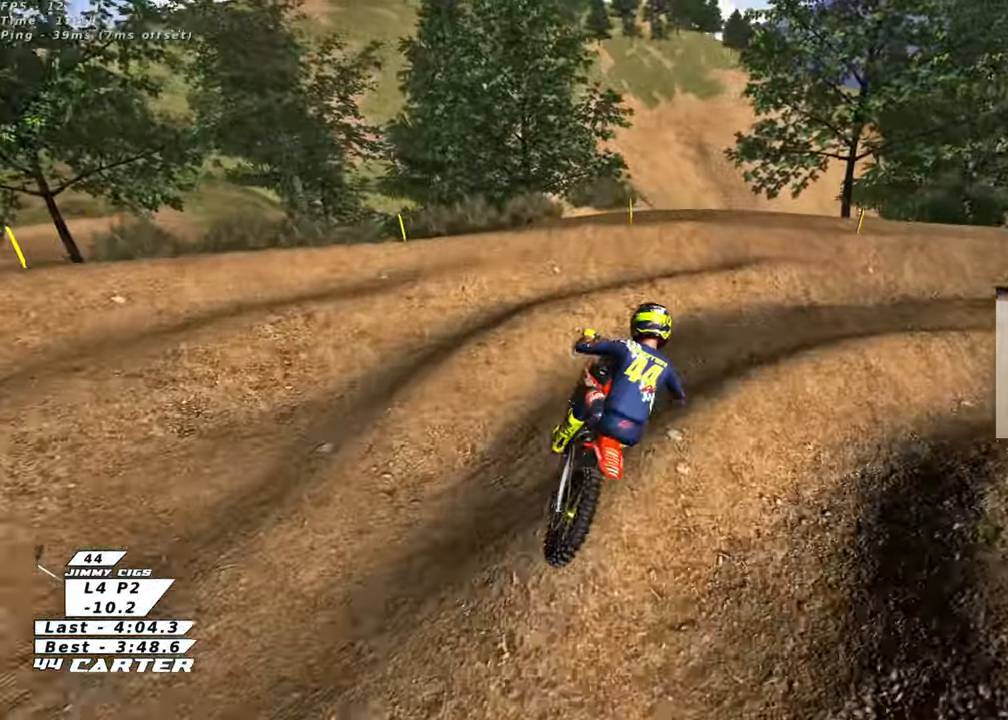
{"buttons": [], "left_stick": "right", "right_stick": "center", "events": [[67, "X", "up"], [67, "left_stick", "down-right"], [150, "R2", "up"], [167, "X", "down"], [200, "left_stick", "right"], [250, "X", "up"]]}
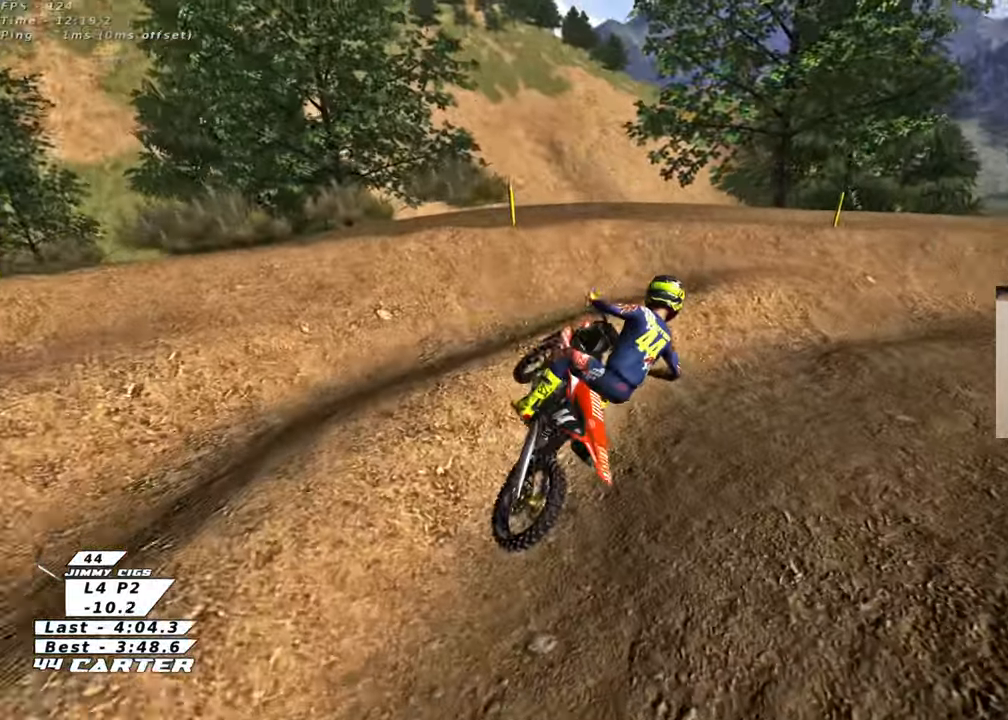
{"buttons": ["R2", "R3"], "left_stick": "up-left", "right_stick": "left", "events": [[50, "R2", "down"], [67, "R3", "down"], [67, "left_stick", "center"], [67, "right_stick", "left"], [150, "left_stick", "up-left"]]}
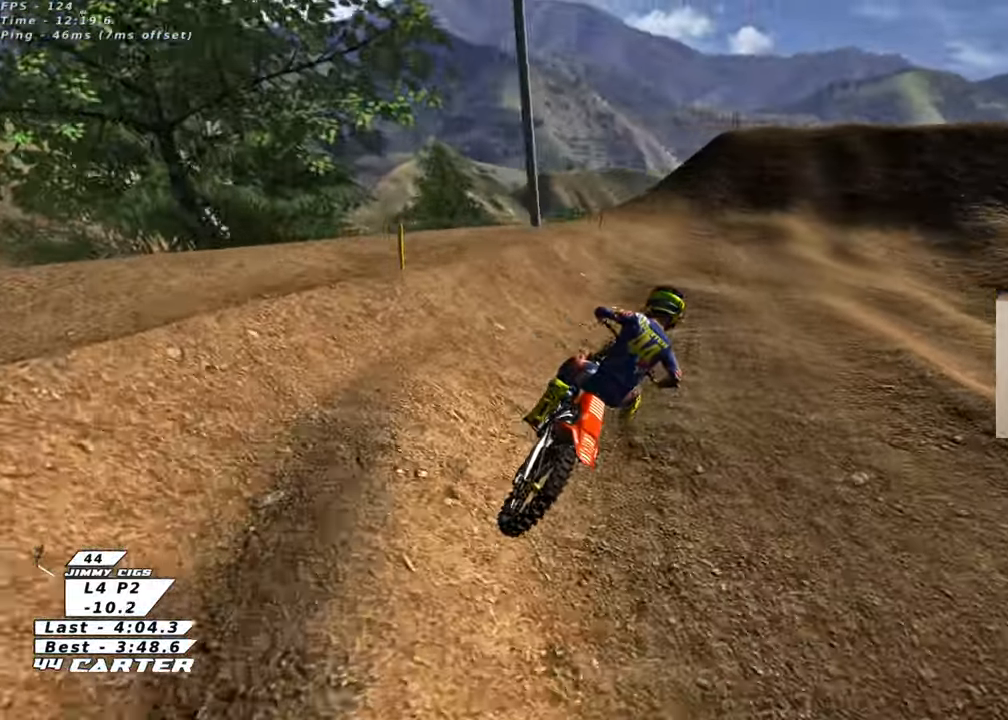
{"buttons": ["R2", "R3"], "left_stick": "up-left", "right_stick": "left", "events": []}
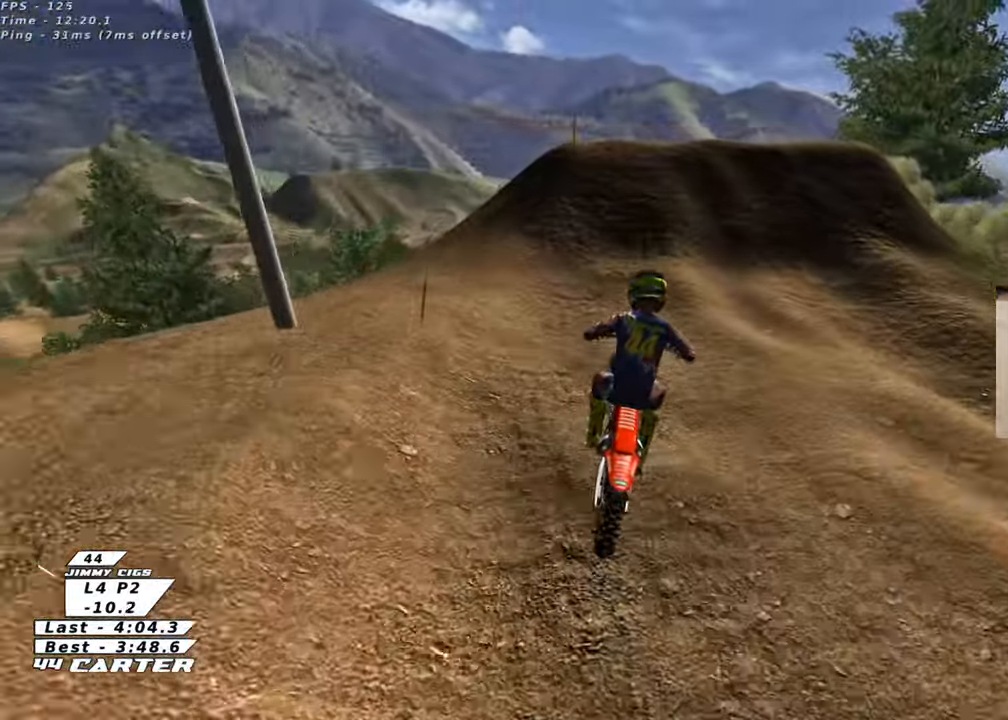
{"buttons": ["R2"], "left_stick": "up", "right_stick": "center", "events": [[33, "left_stick", "up"], [367, "R3", "up"], [367, "right_stick", "down-left"], [467, "right_stick", "center"]]}
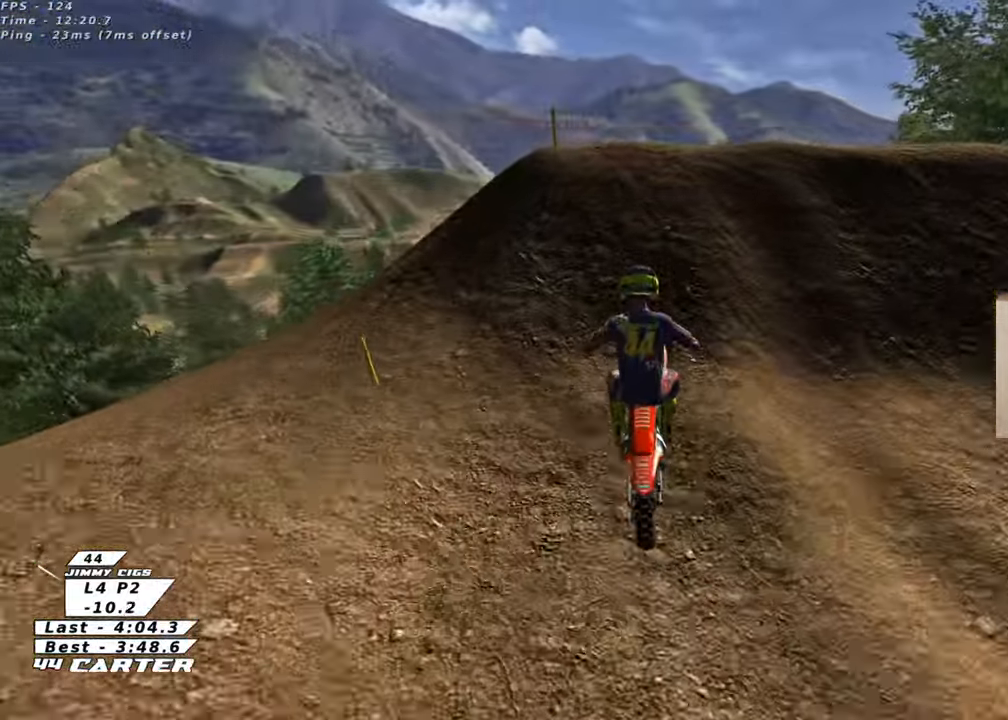
{"buttons": [], "left_stick": "up-left", "right_stick": "center", "events": [[183, "left_stick", "up-left"], [217, "A", "down"], [317, "A", "up"], [383, "A", "down"], [483, "A", "up"], [500, "R2", "up"]]}
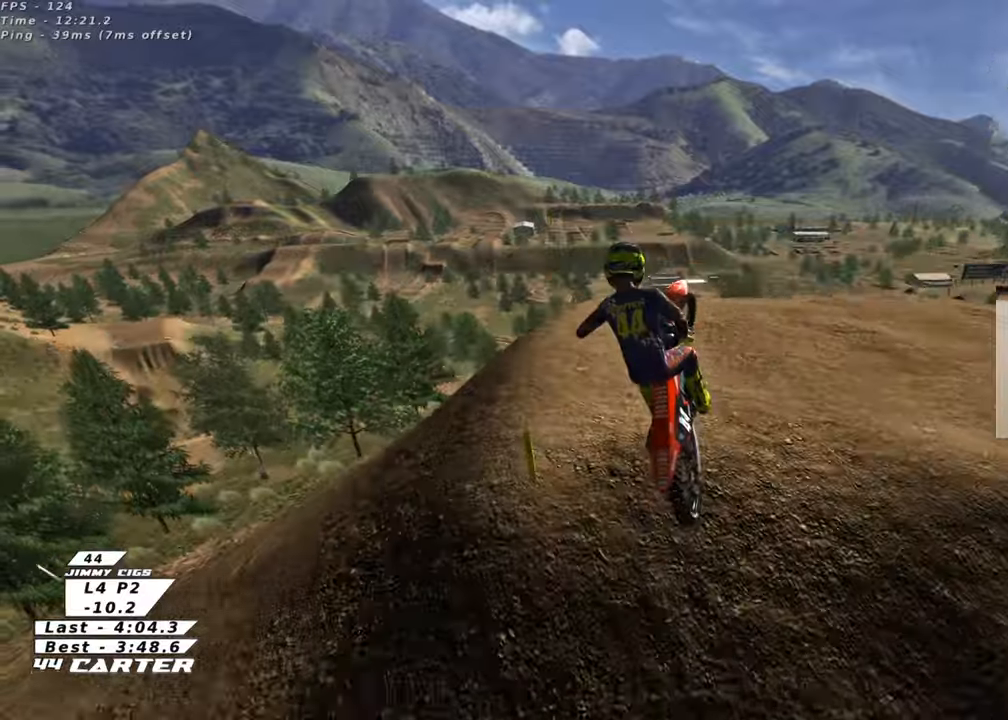
{"buttons": ["A", "R2"], "left_stick": "right", "right_stick": "center", "events": [[167, "left_stick", "center"], [200, "R2", "down"], [300, "A", "down"], [317, "L1", "down"], [400, "A", "up"], [433, "left_stick", "right"], [450, "L1", "up"], [467, "A", "down"]]}
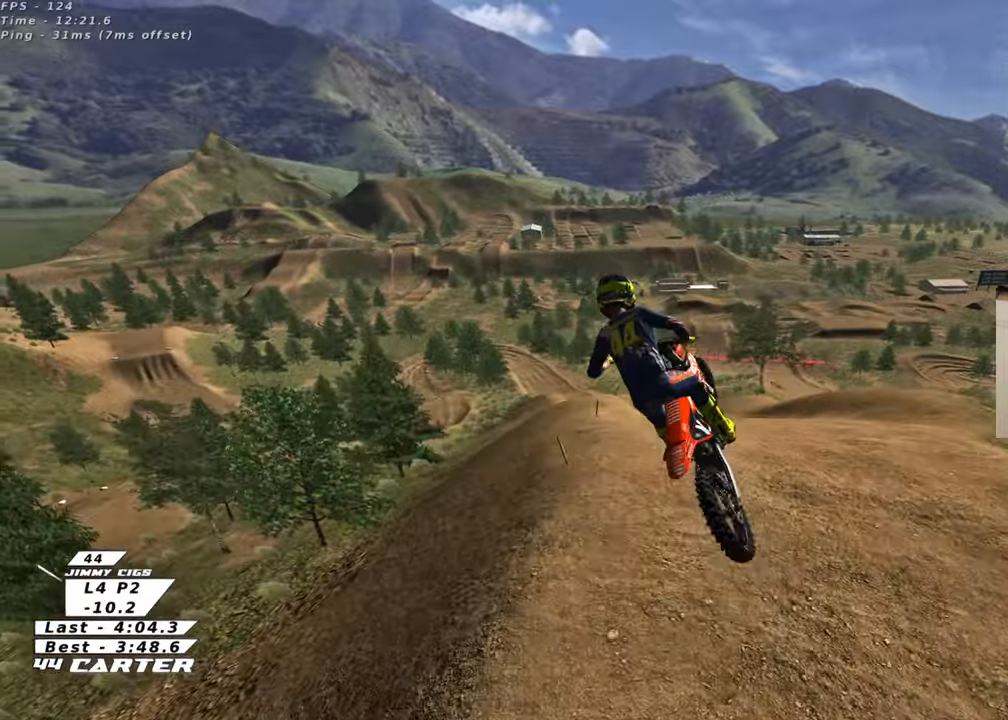
{"buttons": ["A", "R2"], "left_stick": "up", "right_stick": "center", "events": [[50, "left_stick", "up-right"], [100, "A", "up"], [200, "A", "down"], [300, "A", "up"], [300, "left_stick", "up"], [383, "A", "down"]]}
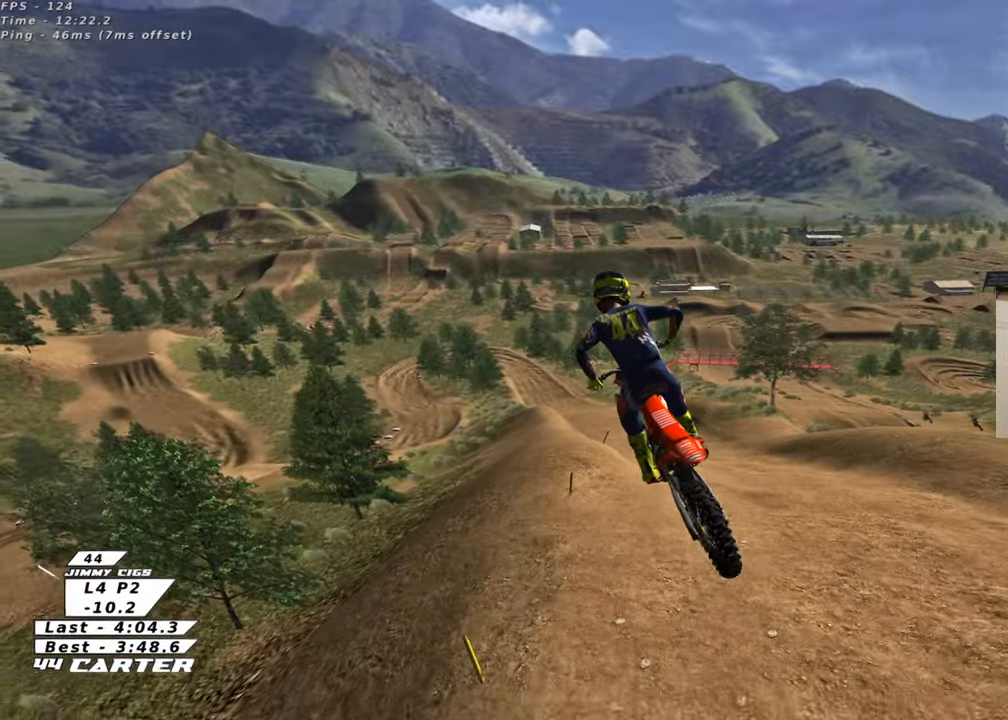
{"buttons": ["X", "R2"], "left_stick": "up", "right_stick": "center", "events": [[33, "A", "up"], [267, "X", "down"], [350, "X", "up"], [467, "X", "down"]]}
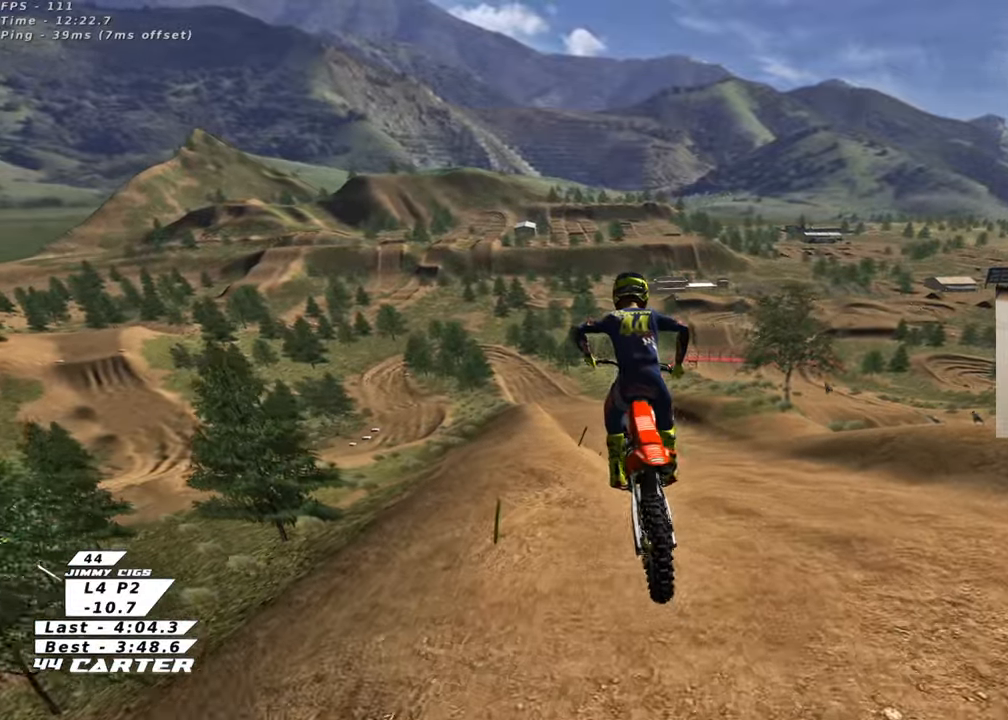
{"buttons": ["A", "R2"], "left_stick": "center", "right_stick": "center", "events": [[17, "X", "up"], [117, "X", "down"], [183, "X", "up"], [333, "left_stick", "up-left"], [467, "A", "down"], [483, "left_stick", "center"]]}
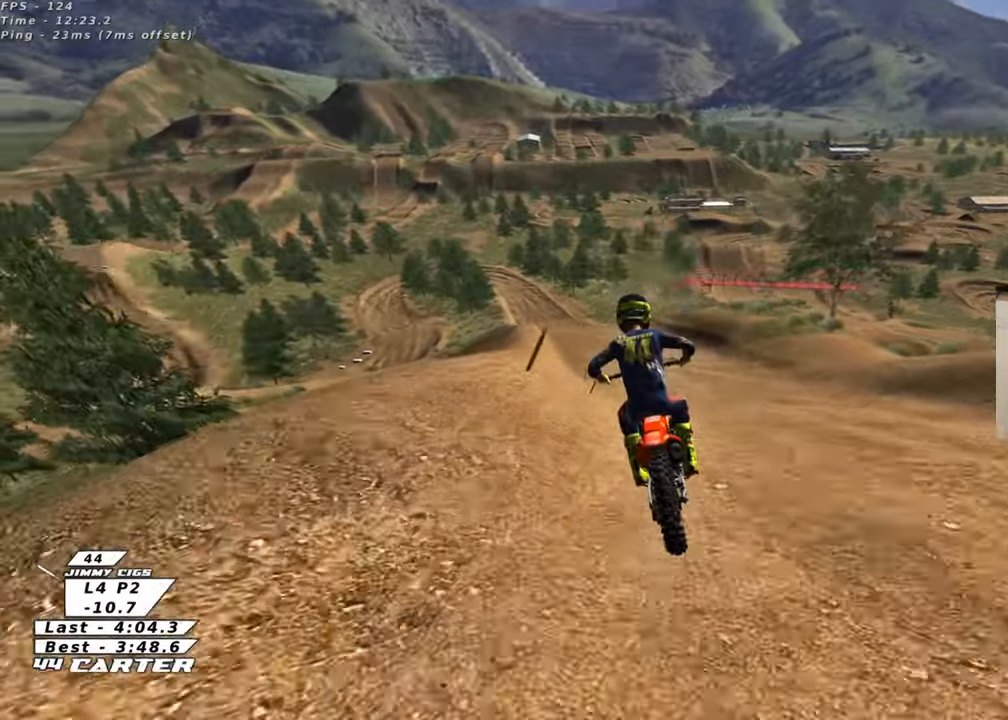
{"buttons": ["R2"], "left_stick": "center", "right_stick": "center", "events": [[83, "A", "up"]]}
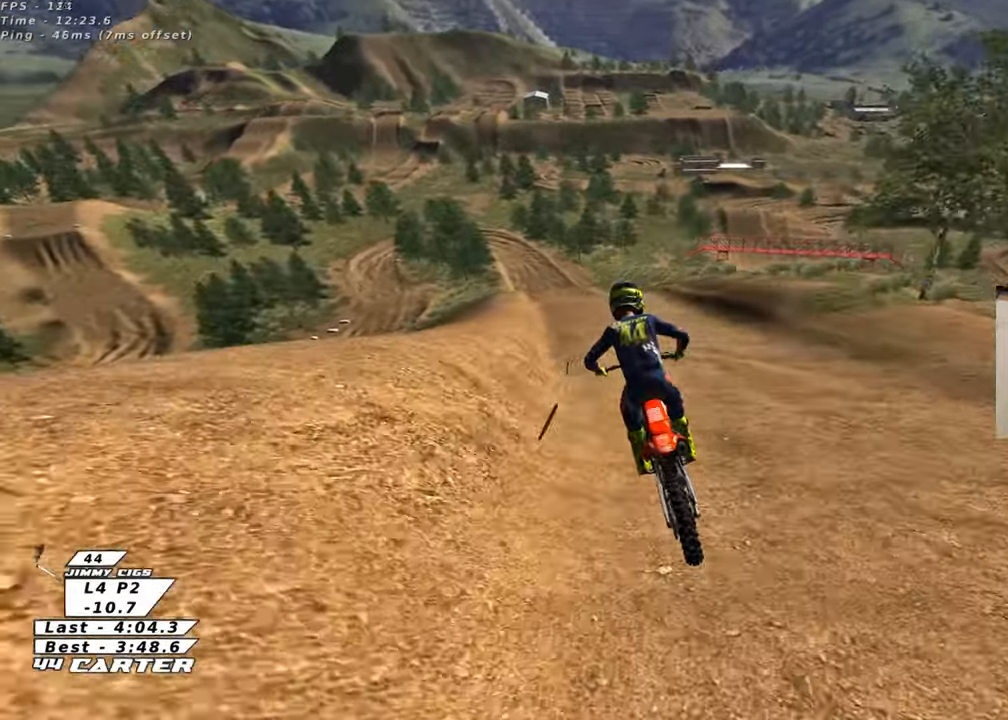
{"buttons": ["A", "R2"], "left_stick": "center", "right_stick": "center", "events": [[467, "A", "down"]]}